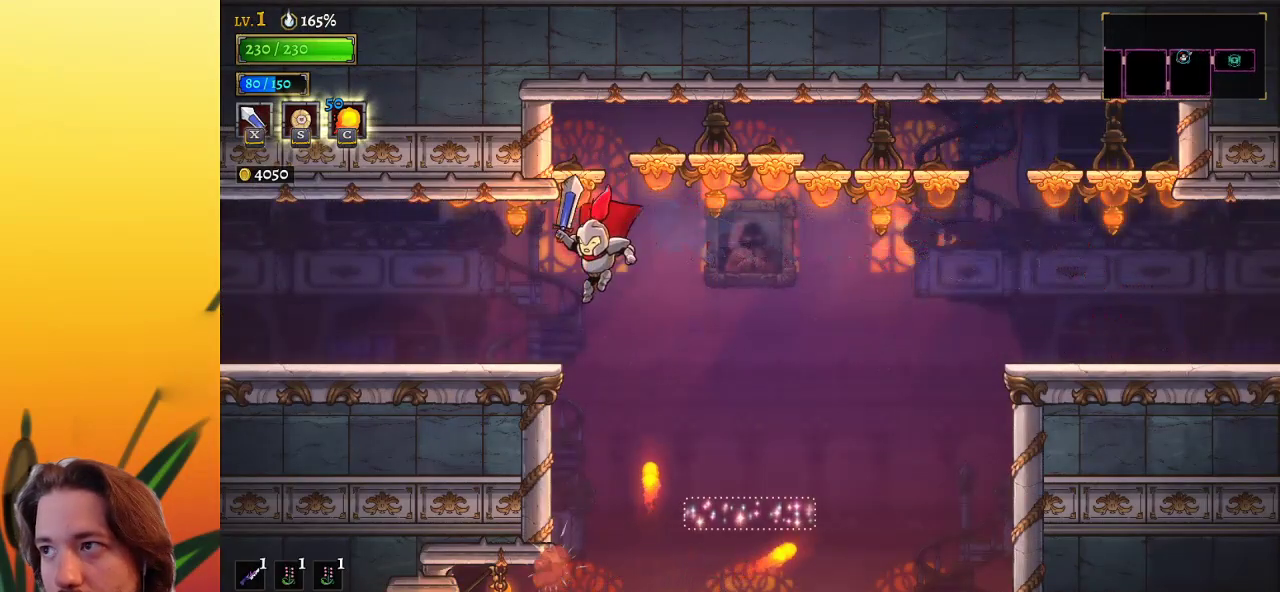
Gameplay with keyboard; each line is a JSON object with the keys held at the frame after it. "events" lists presses ("down") and releases ("up") of "a", "c", "d", "down", "left", "right", "s", "up", "x" and "z" between this image and that frame as [ms after this image, input, new state], when the widget could be followed in between. No other keys are recorded. Mouse input is not recorded.
{"keys": ["left"], "events": [[83, "z", "up"]]}
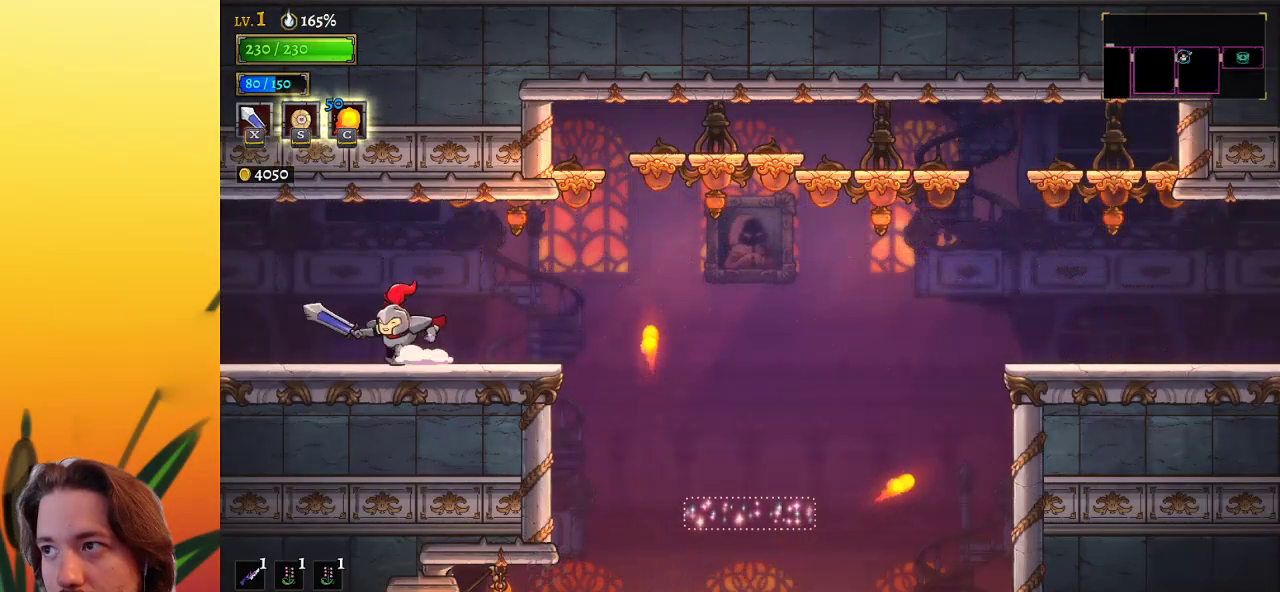
{"keys": [], "events": [[183, "left", "up"]]}
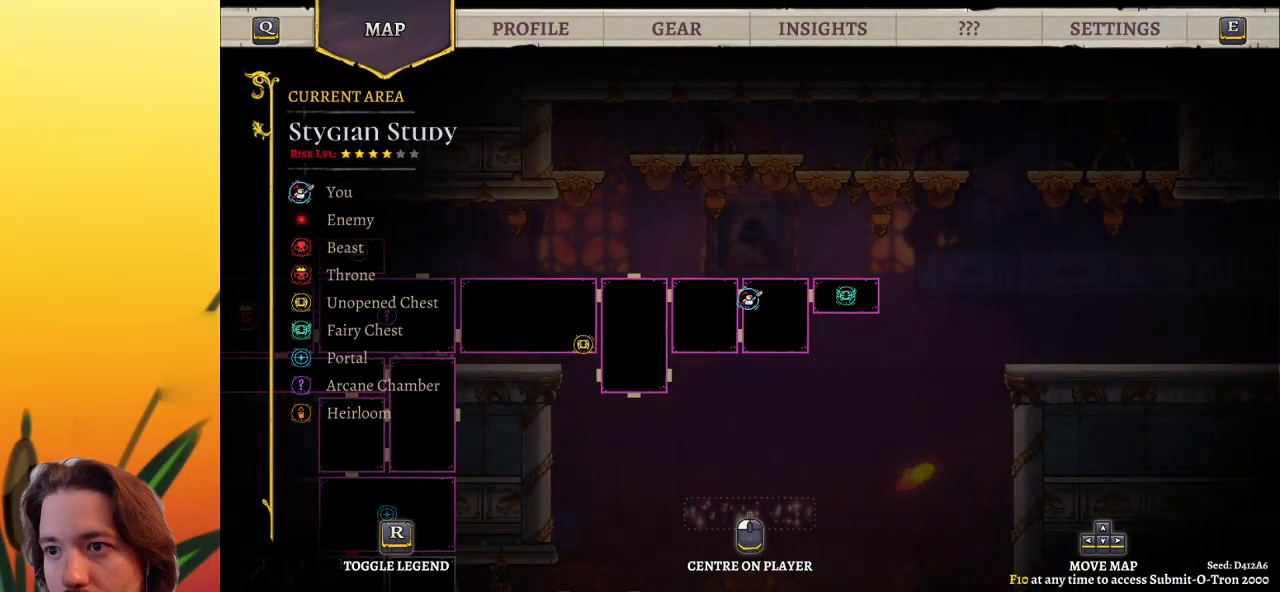
{"keys": ["left"], "events": [[333, "left", "down"]]}
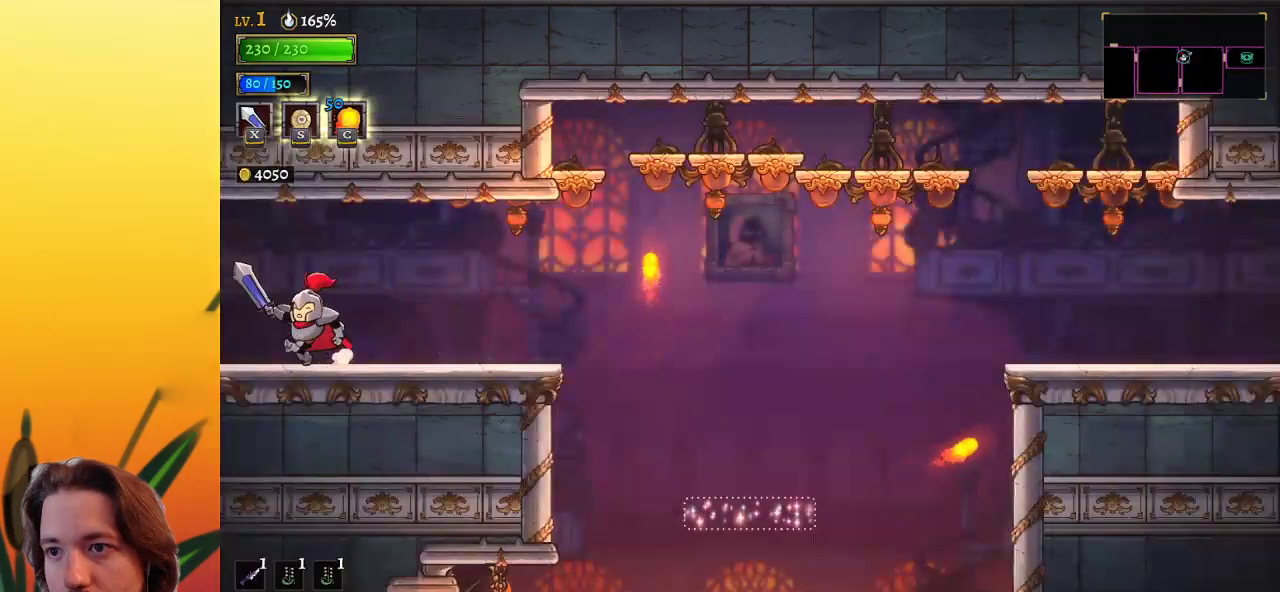
{"keys": ["left"], "events": []}
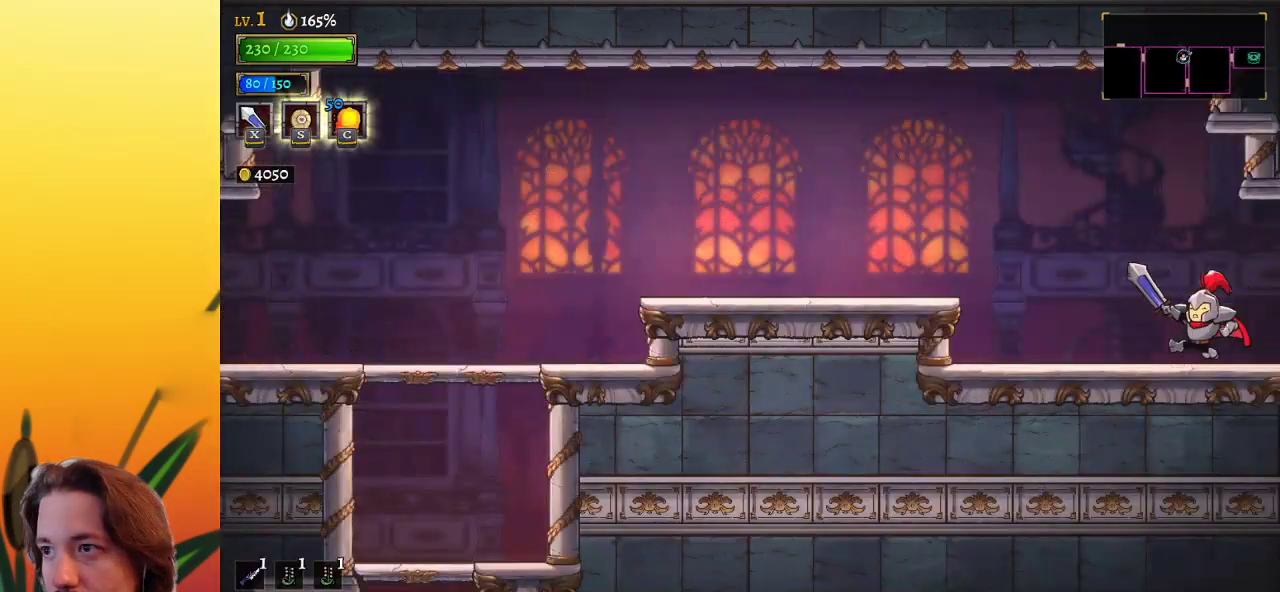
{"keys": ["a", "left"], "events": [[233, "z", "down"], [283, "z", "up"], [367, "a", "down"]]}
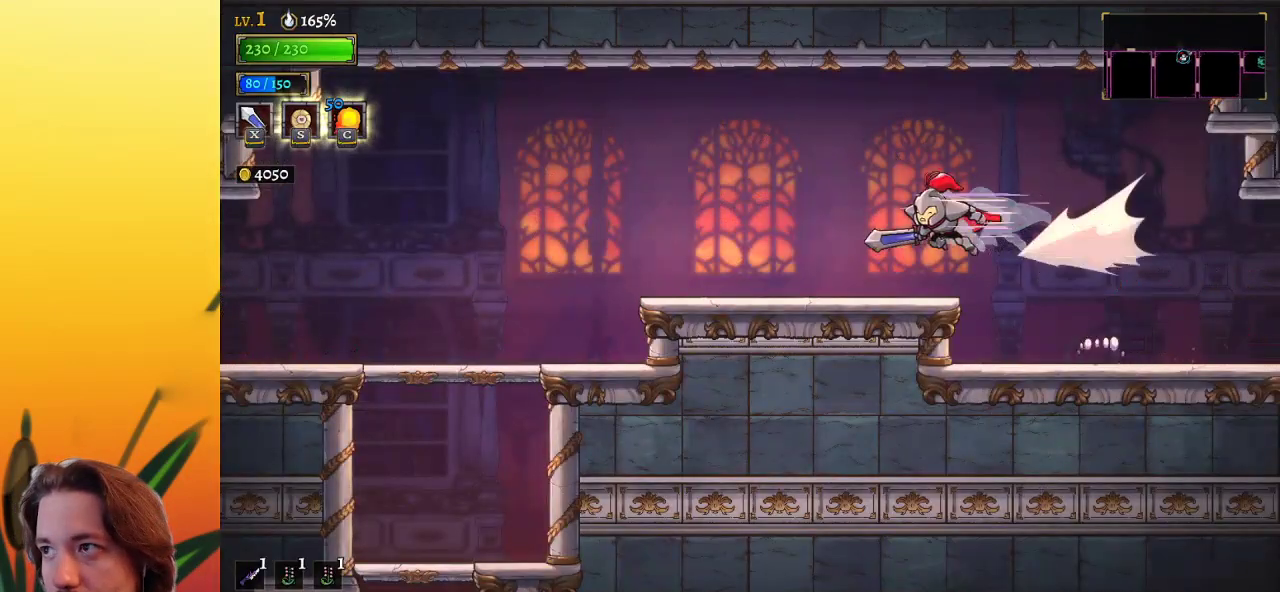
{"keys": ["a", "left"], "events": [[100, "a", "up"], [483, "a", "down"]]}
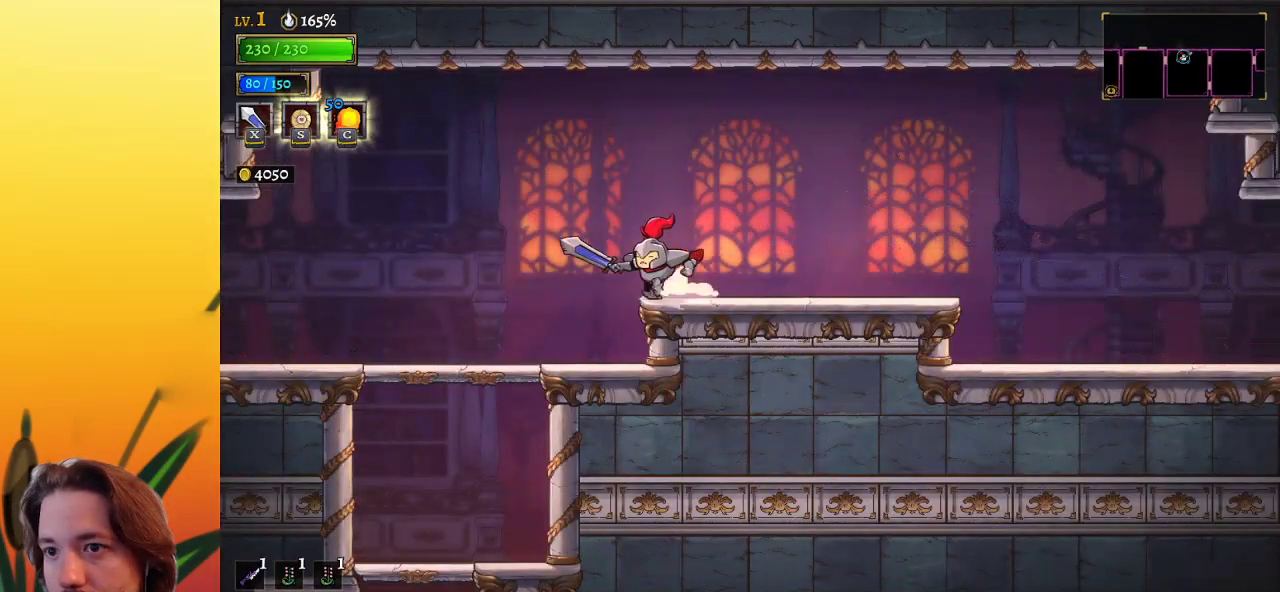
{"keys": ["left"], "events": [[117, "a", "up"]]}
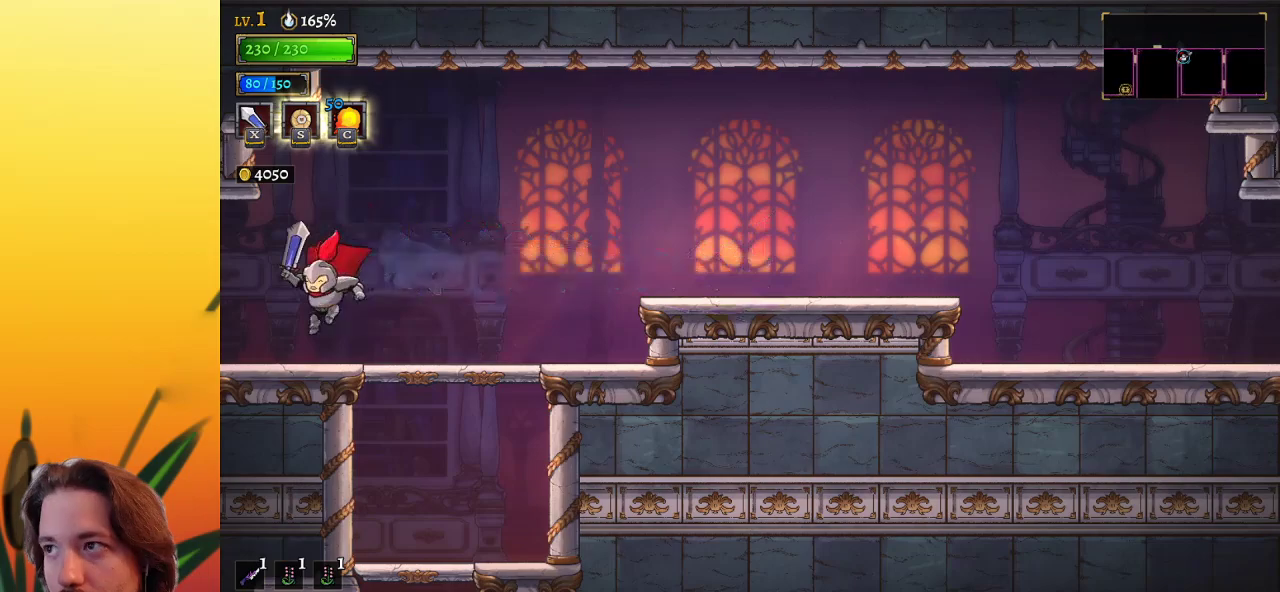
{"keys": [], "events": [[100, "a", "down"], [183, "a", "up"], [333, "left", "up"]]}
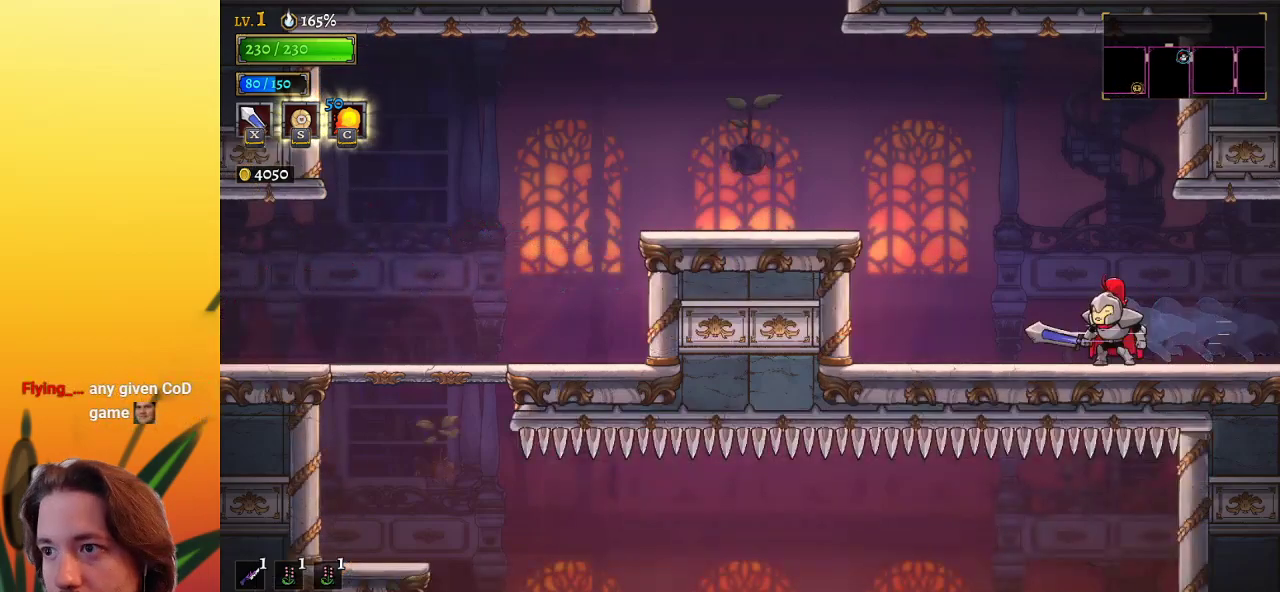
{"keys": ["left", "z"], "events": [[117, "left", "down"], [350, "z", "down"]]}
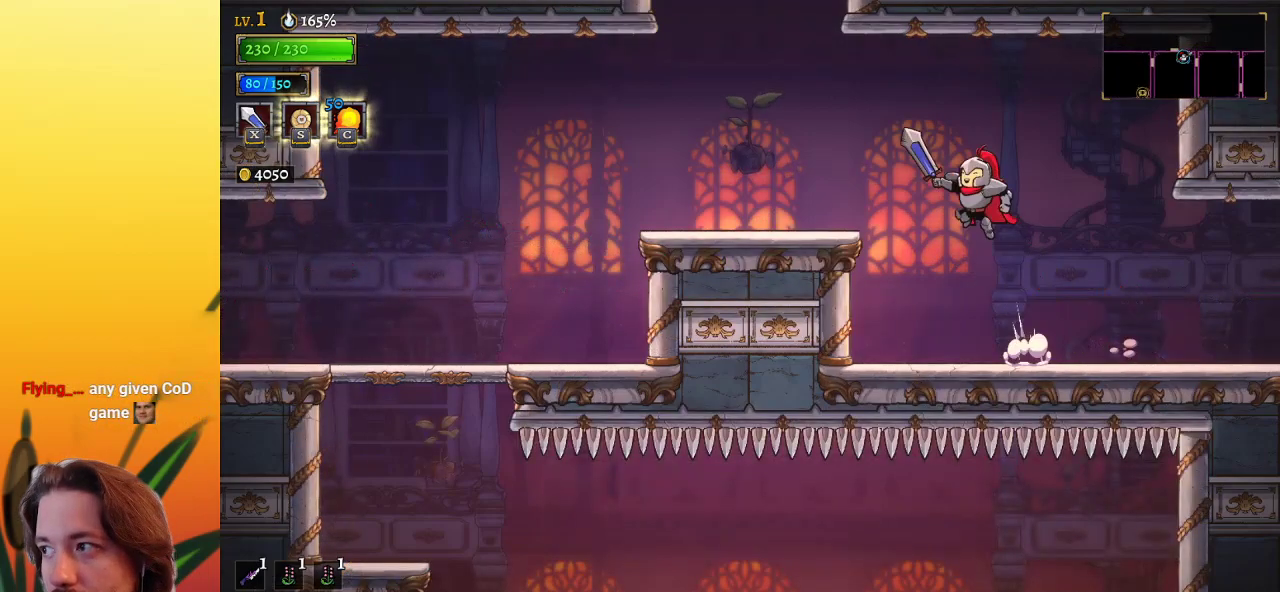
{"keys": ["z"], "events": [[83, "z", "up"], [500, "left", "up"], [500, "z", "down"]]}
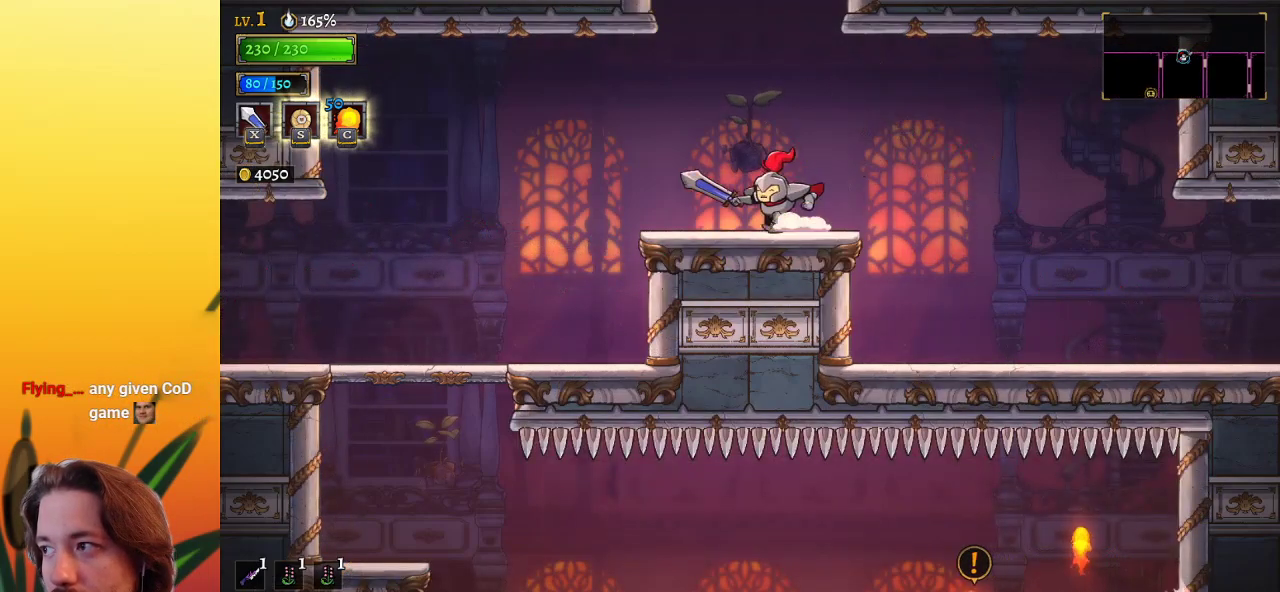
{"keys": [], "events": [[333, "z", "up"]]}
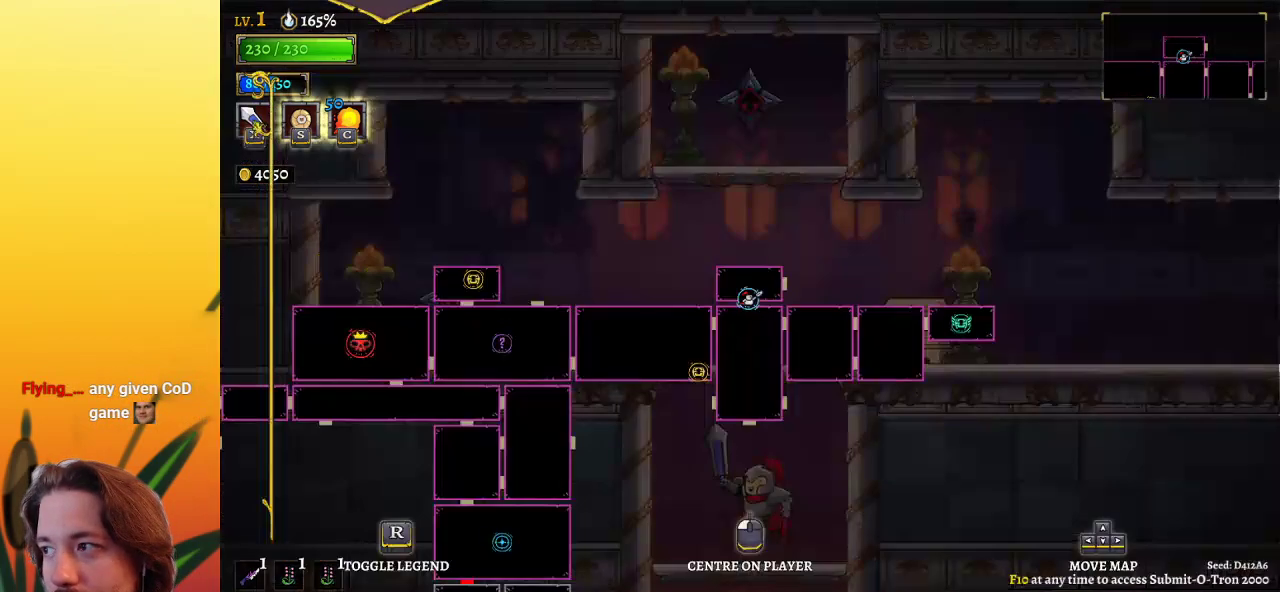
{"keys": [], "events": []}
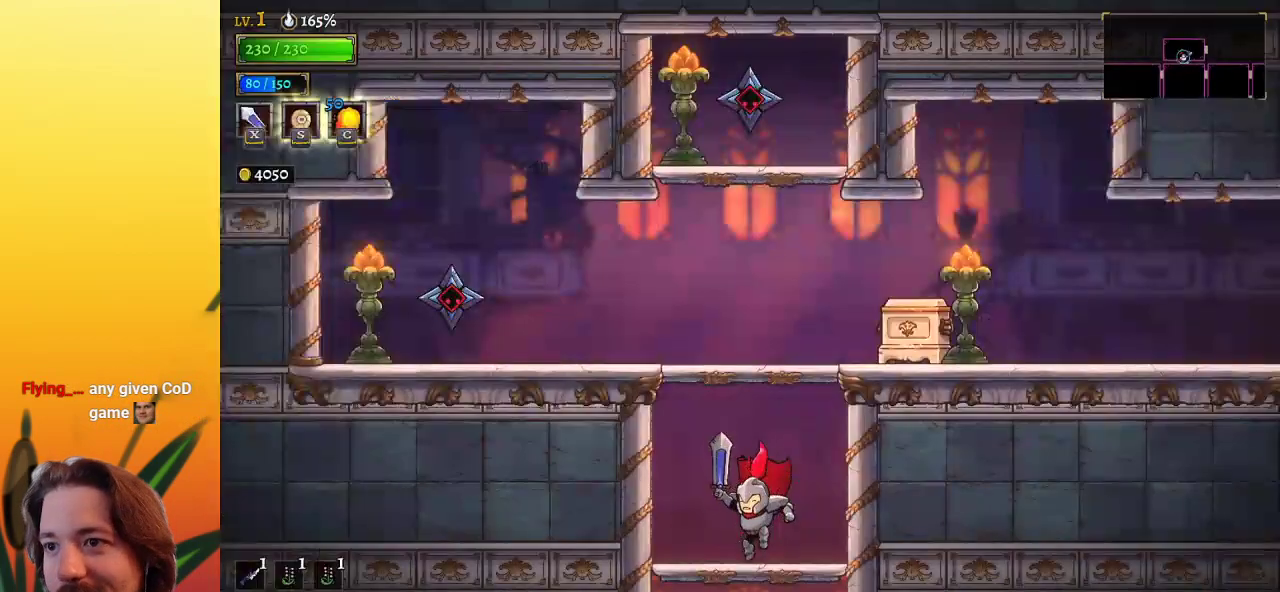
{"keys": ["d", "right", "z"], "events": [[100, "right", "down"], [100, "z", "down"], [467, "d", "down"]]}
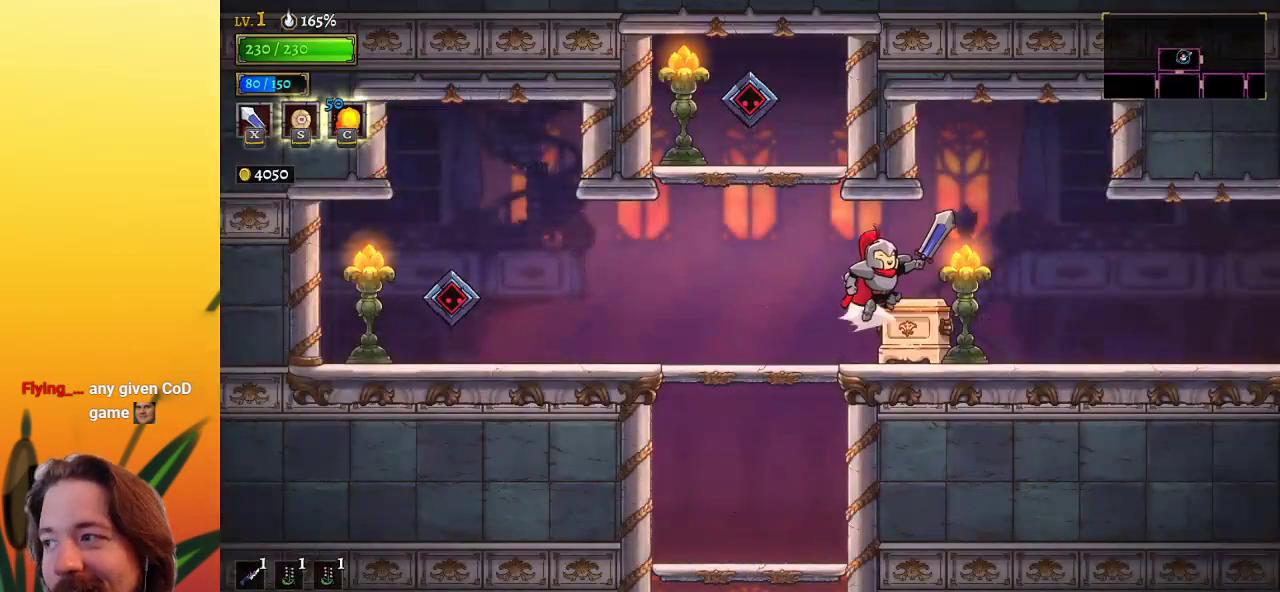
{"keys": ["right"], "events": [[17, "z", "up"], [350, "d", "up"]]}
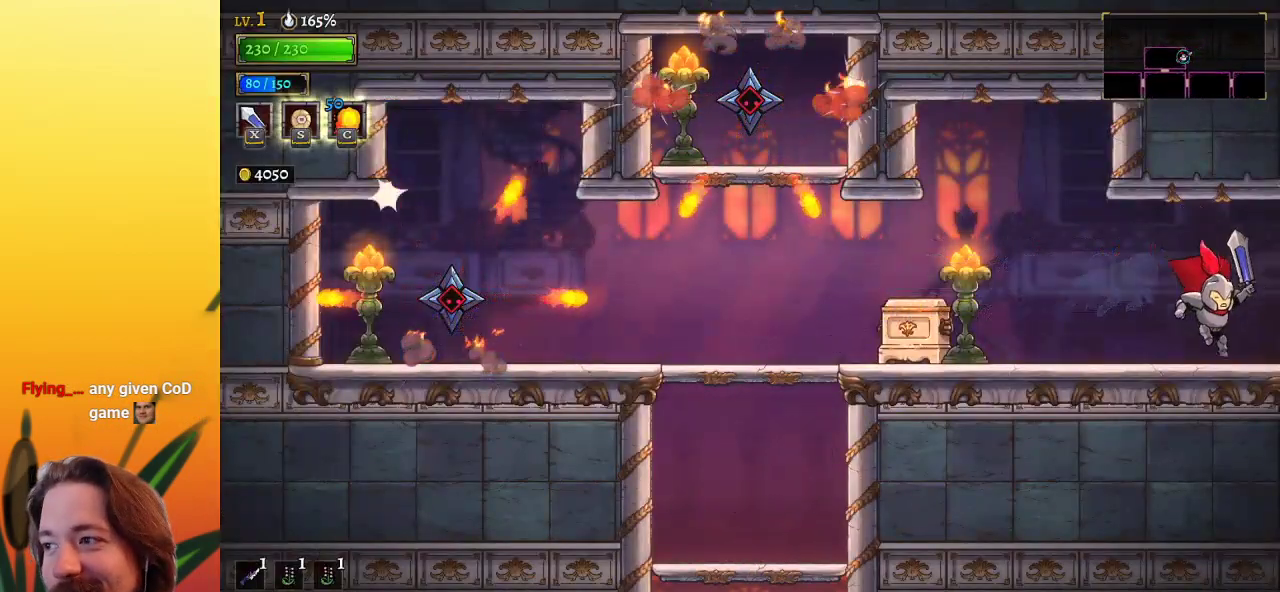
{"keys": [], "events": [[300, "right", "up"]]}
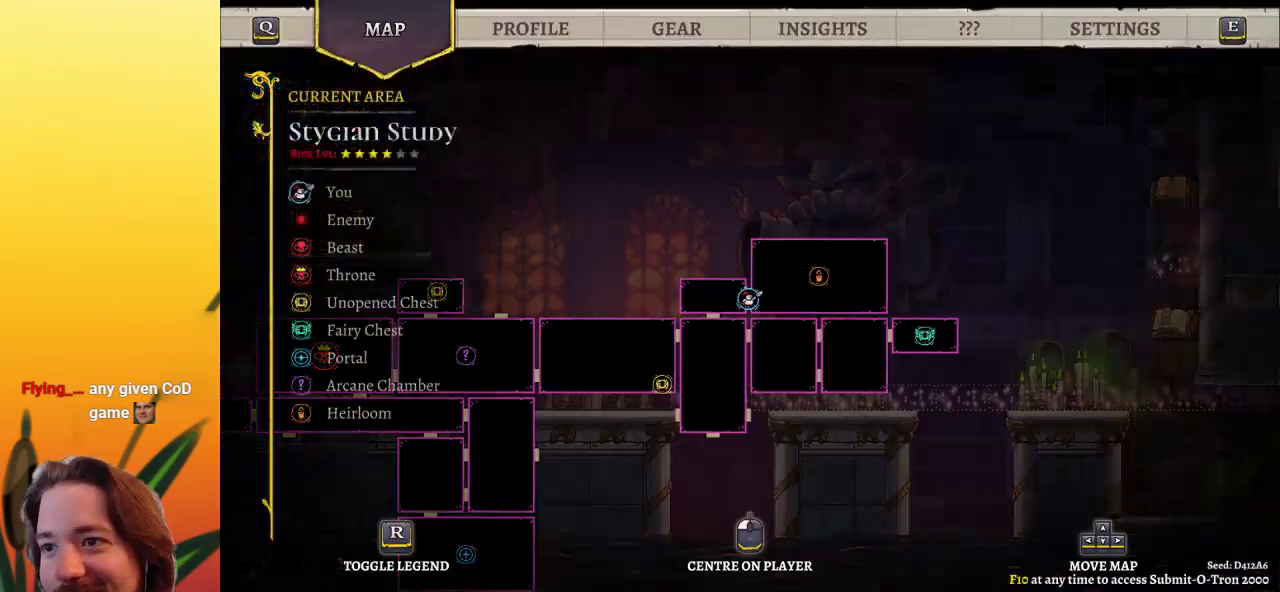
{"keys": ["d", "right"], "events": [[283, "right", "down"], [467, "d", "down"]]}
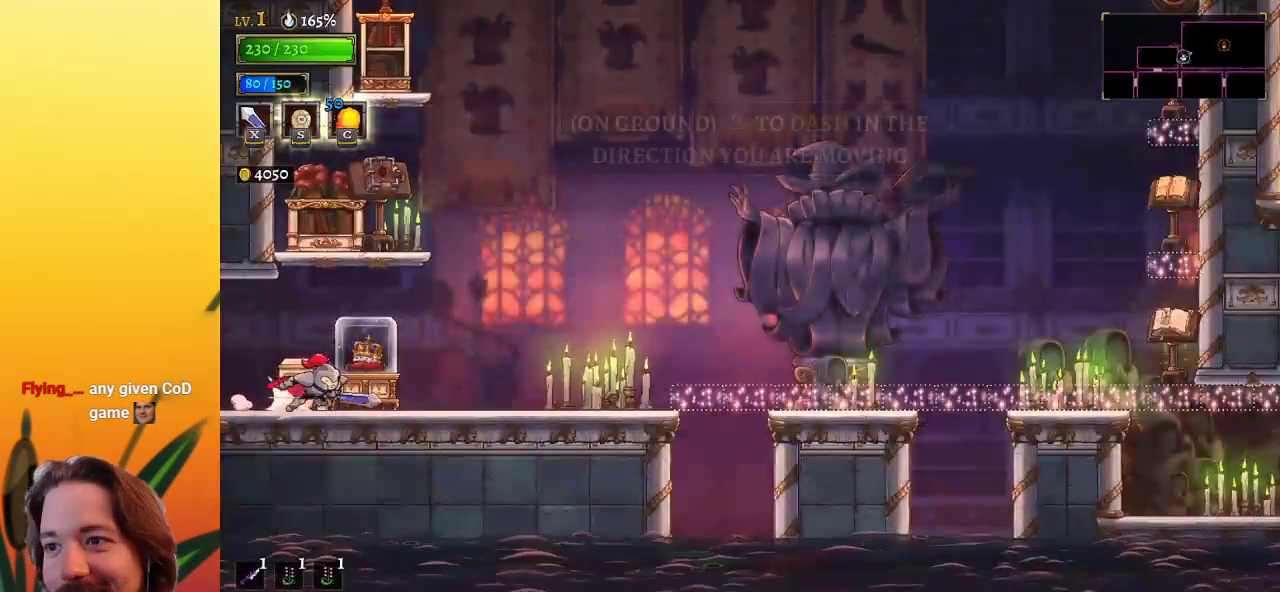
{"keys": ["right"], "events": [[150, "d", "up"]]}
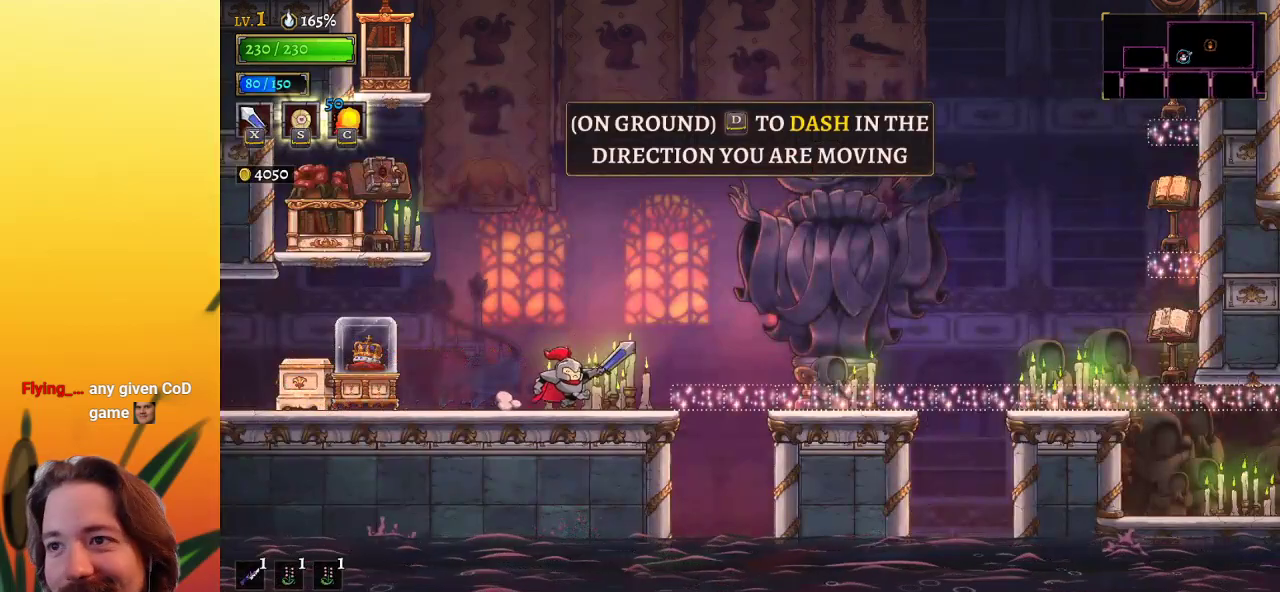
{"keys": ["right"], "events": [[167, "d", "down"], [350, "d", "up"]]}
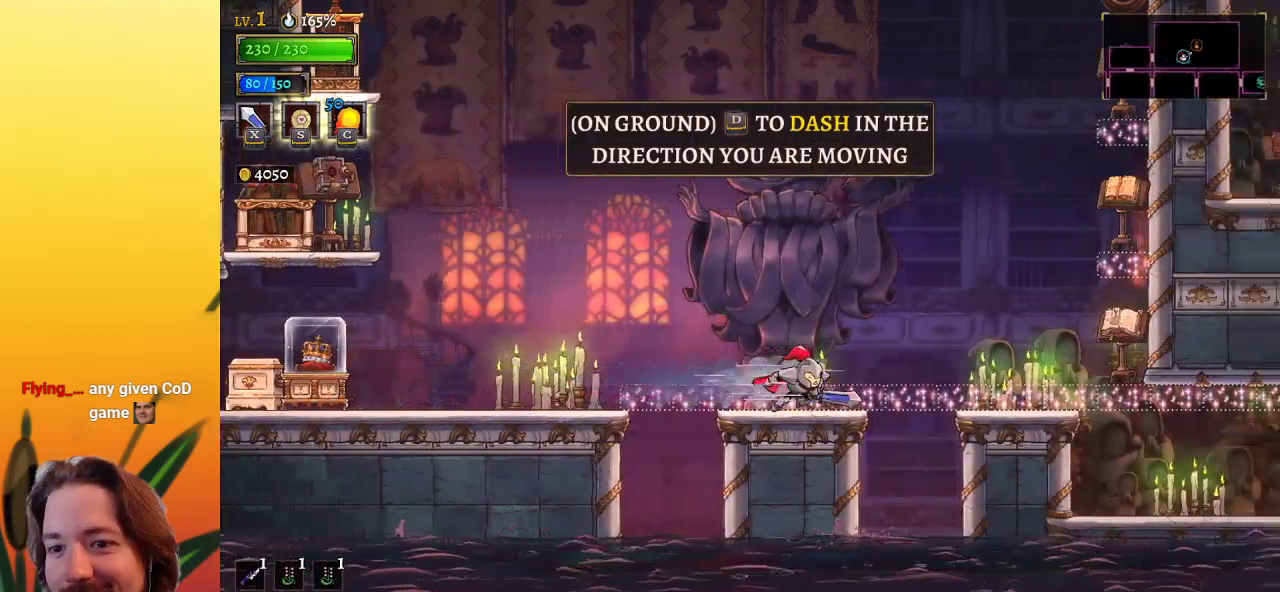
{"keys": ["right"], "events": [[50, "d", "down"], [183, "d", "up"]]}
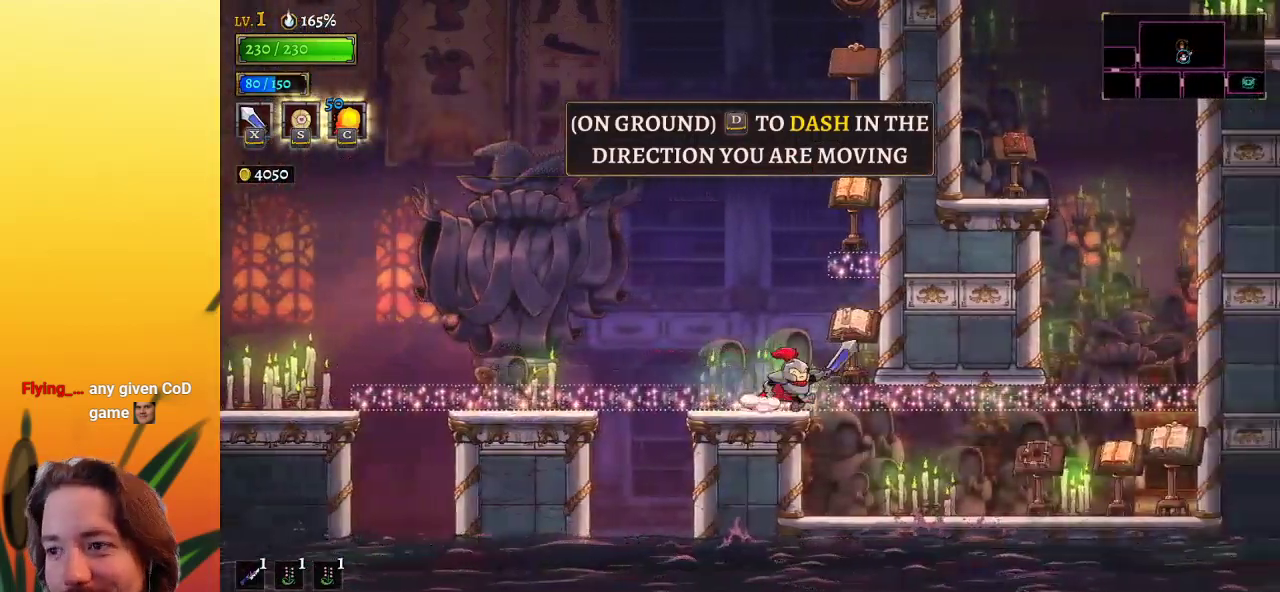
{"keys": ["right"], "events": []}
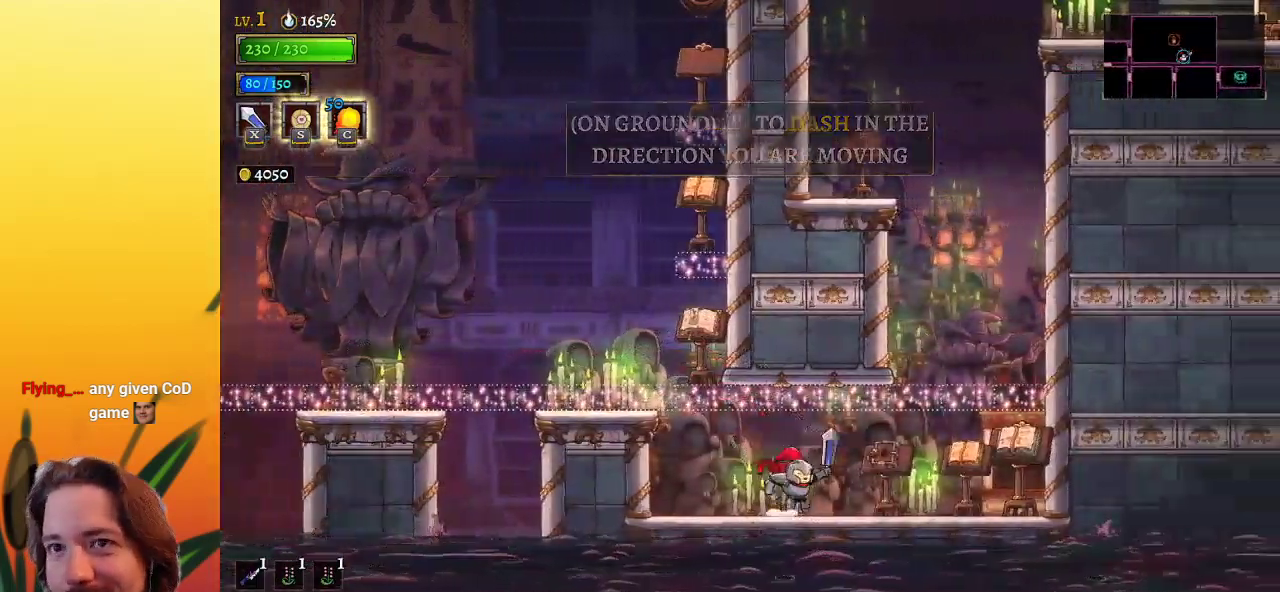
{"keys": ["z"], "events": [[183, "z", "down"], [500, "right", "up"]]}
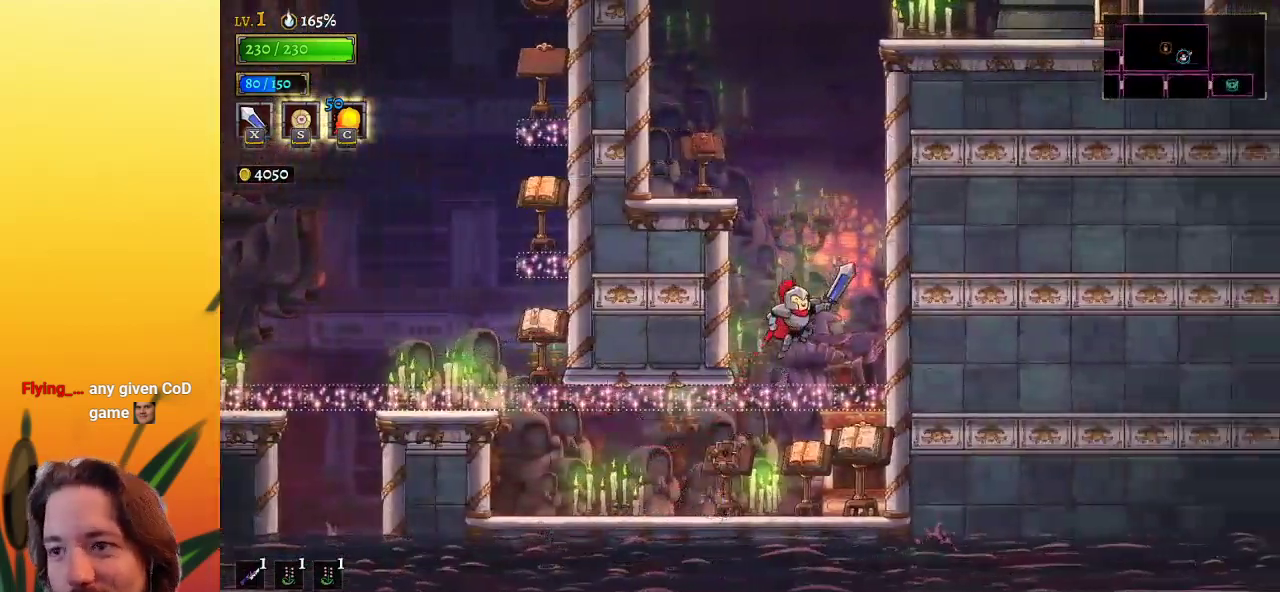
{"keys": ["z"], "events": [[50, "z", "up"], [150, "left", "down"], [283, "left", "up"], [467, "z", "down"]]}
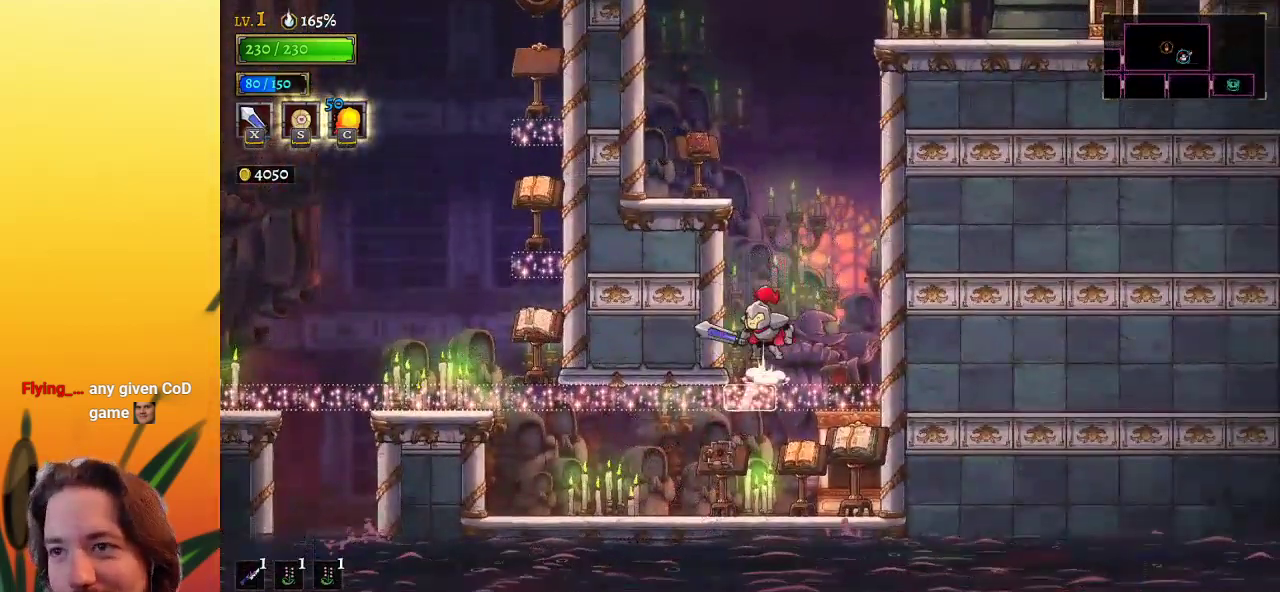
{"keys": ["right"], "events": [[317, "down", "down"], [350, "z", "up"], [450, "right", "down"], [500, "down", "up"]]}
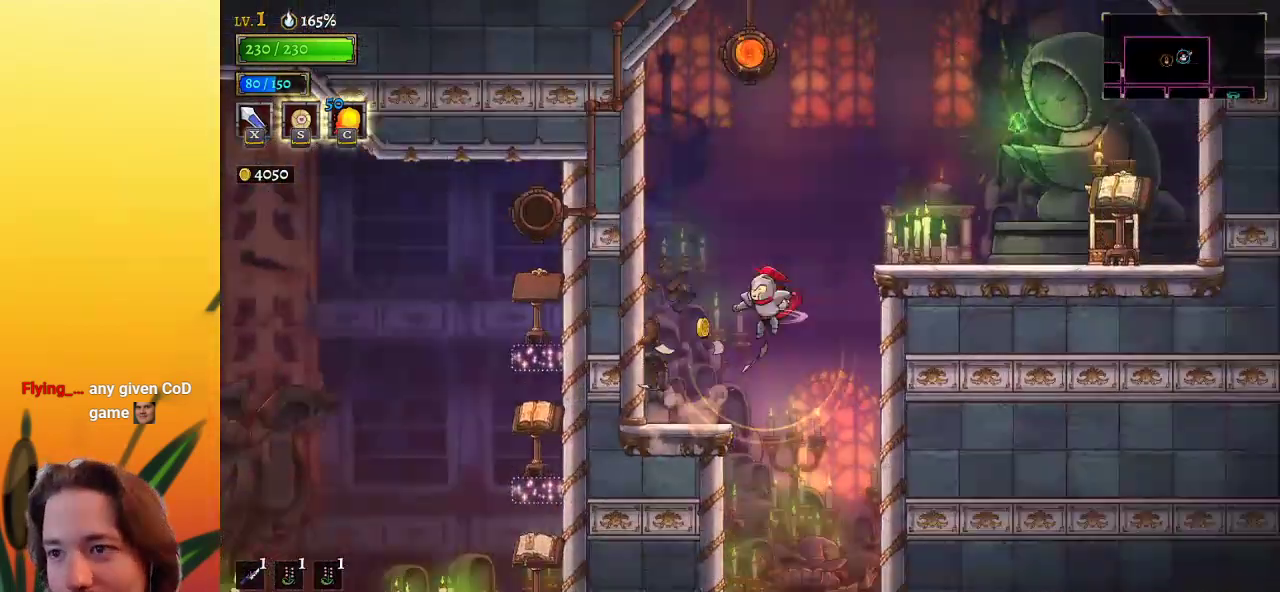
{"keys": ["right"], "events": [[133, "z", "down"], [367, "z", "up"]]}
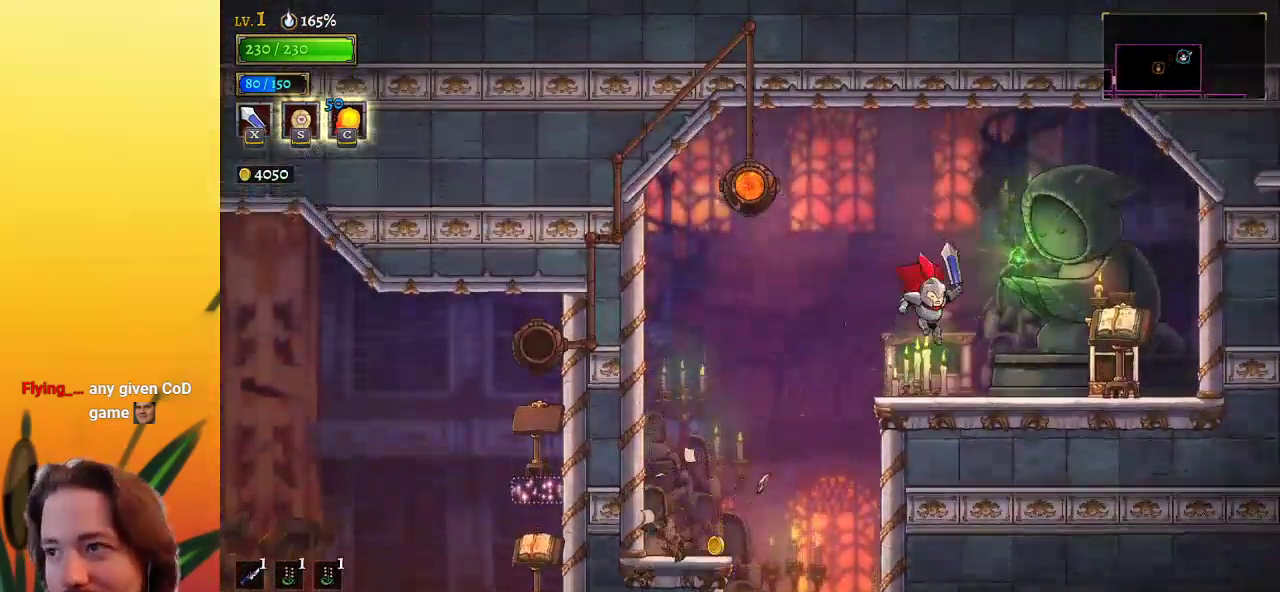
{"keys": [], "events": [[50, "right", "up"], [333, "right", "down"], [333, "up", "down"], [383, "right", "up"], [467, "up", "up"]]}